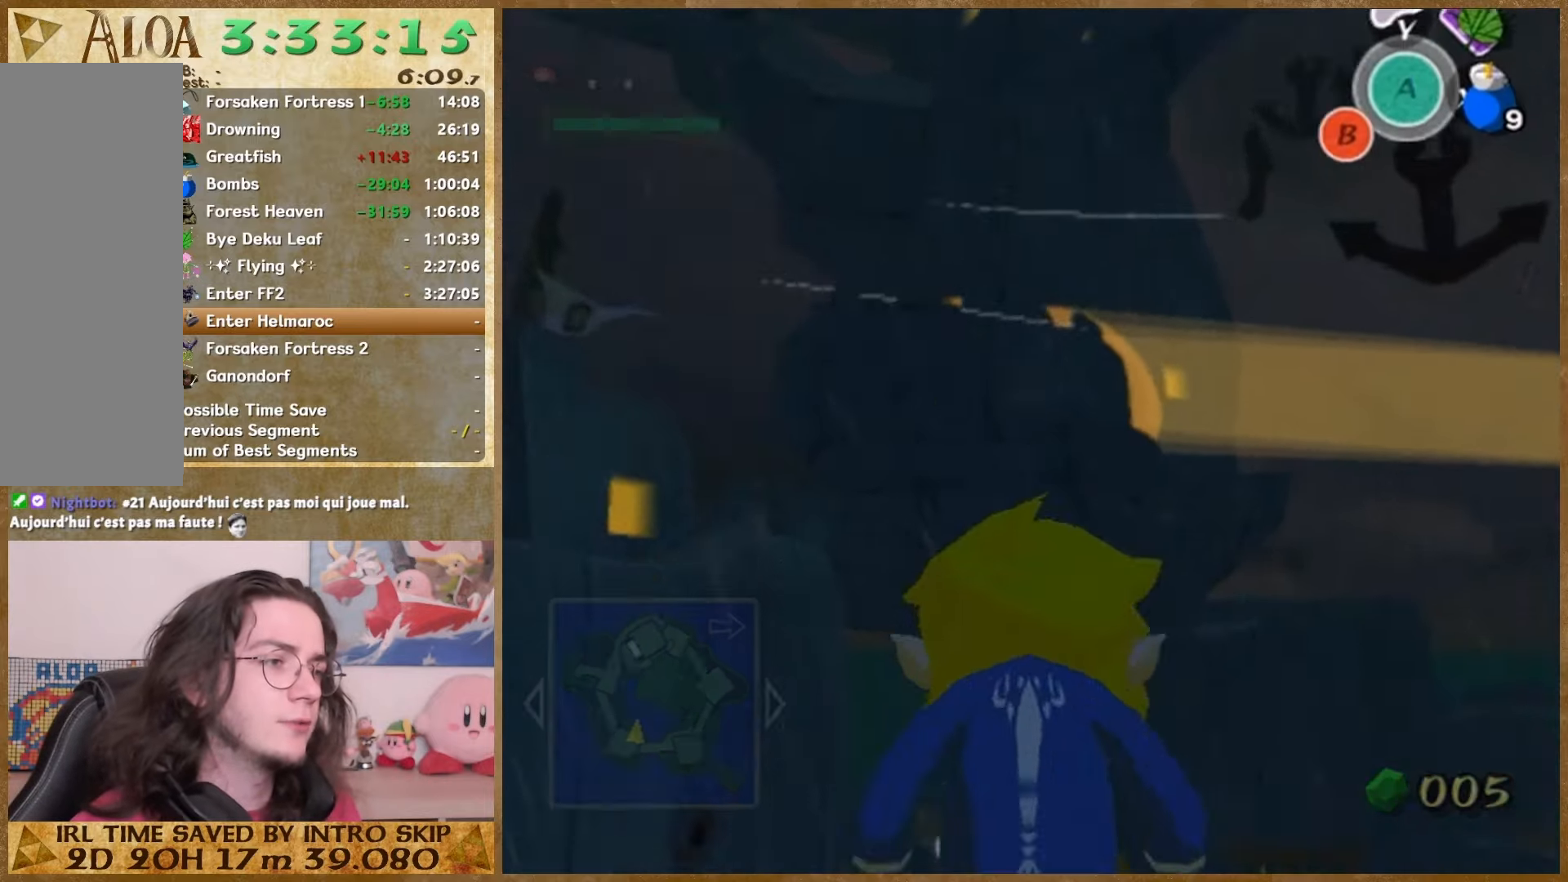
Gameplay with a controller (Nintendo layout); each line is a JSON object with the inputs held at the frame after it. "button_events" lists button changes between this image and that frame as [ms after this image, input, new state], when the widget could be followed in between (sticks are given only as held states). Not read: L2 L3 R3.
{"buttons": ["START"], "left_stick": "center", "right_stick": "center", "button_events": [[500, "START", "down"]]}
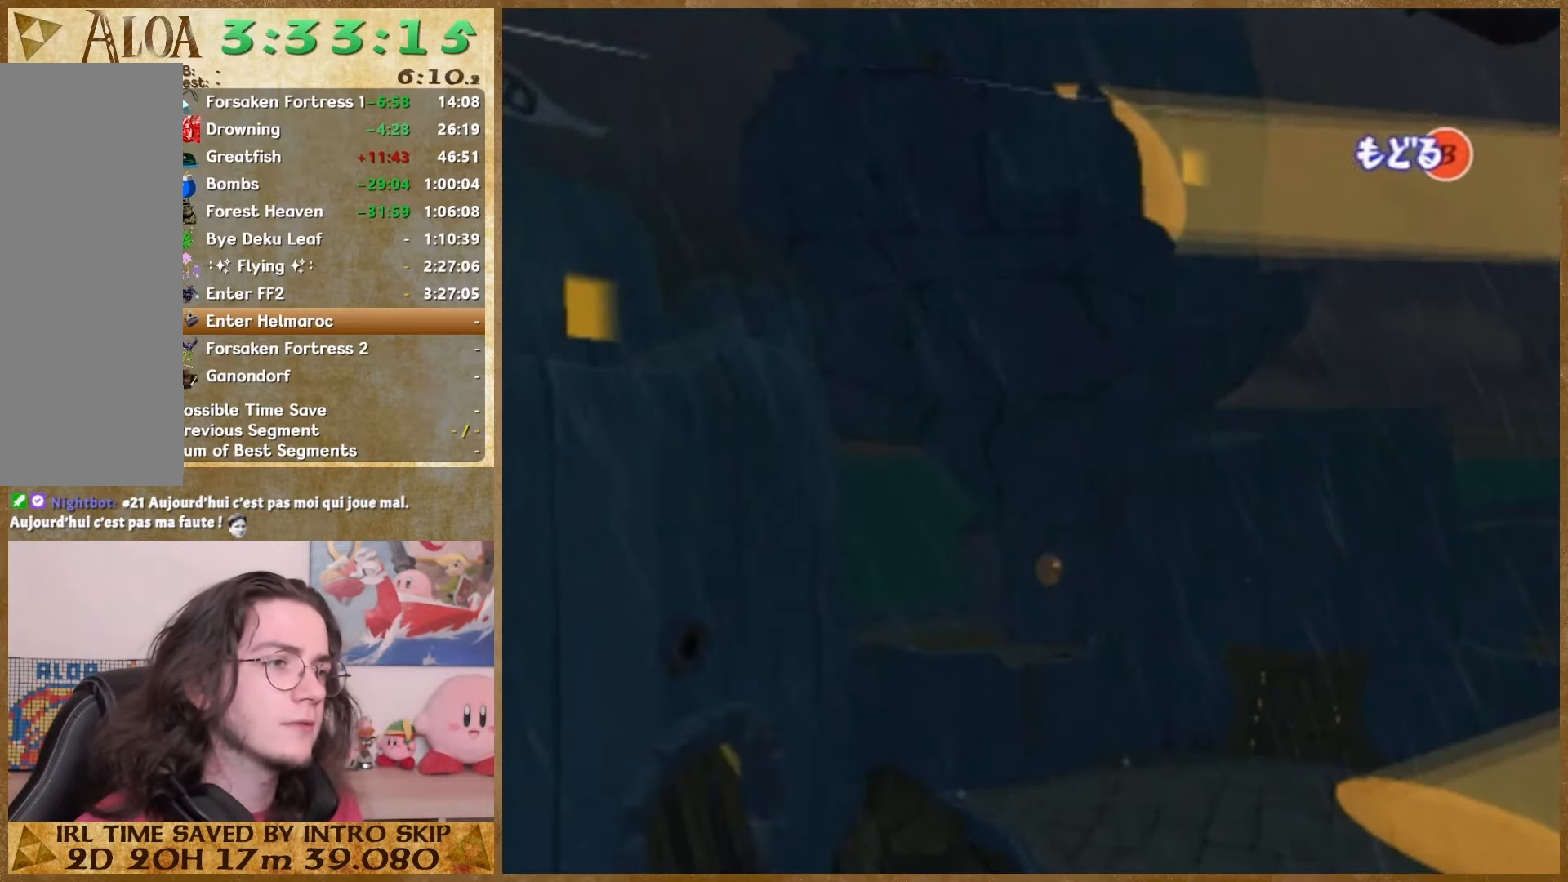
{"buttons": [], "left_stick": "left", "right_stick": "center", "button_events": [[100, "START", "up"]]}
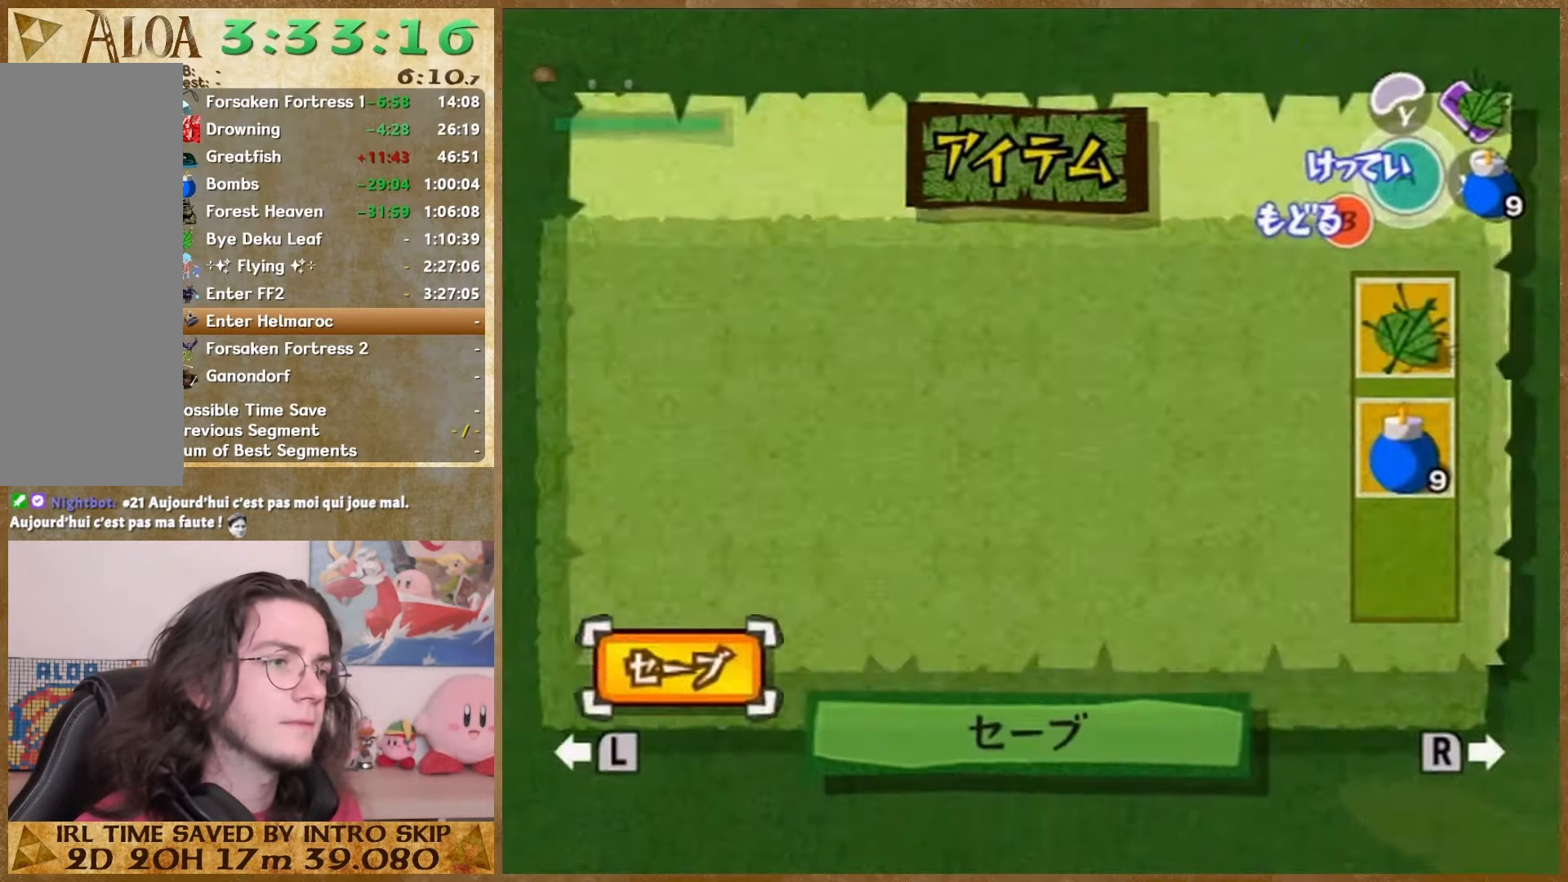
{"buttons": ["START"], "left_stick": "left", "right_stick": "center", "button_events": [[33, "START", "down"], [133, "START", "up"], [367, "START", "down"]]}
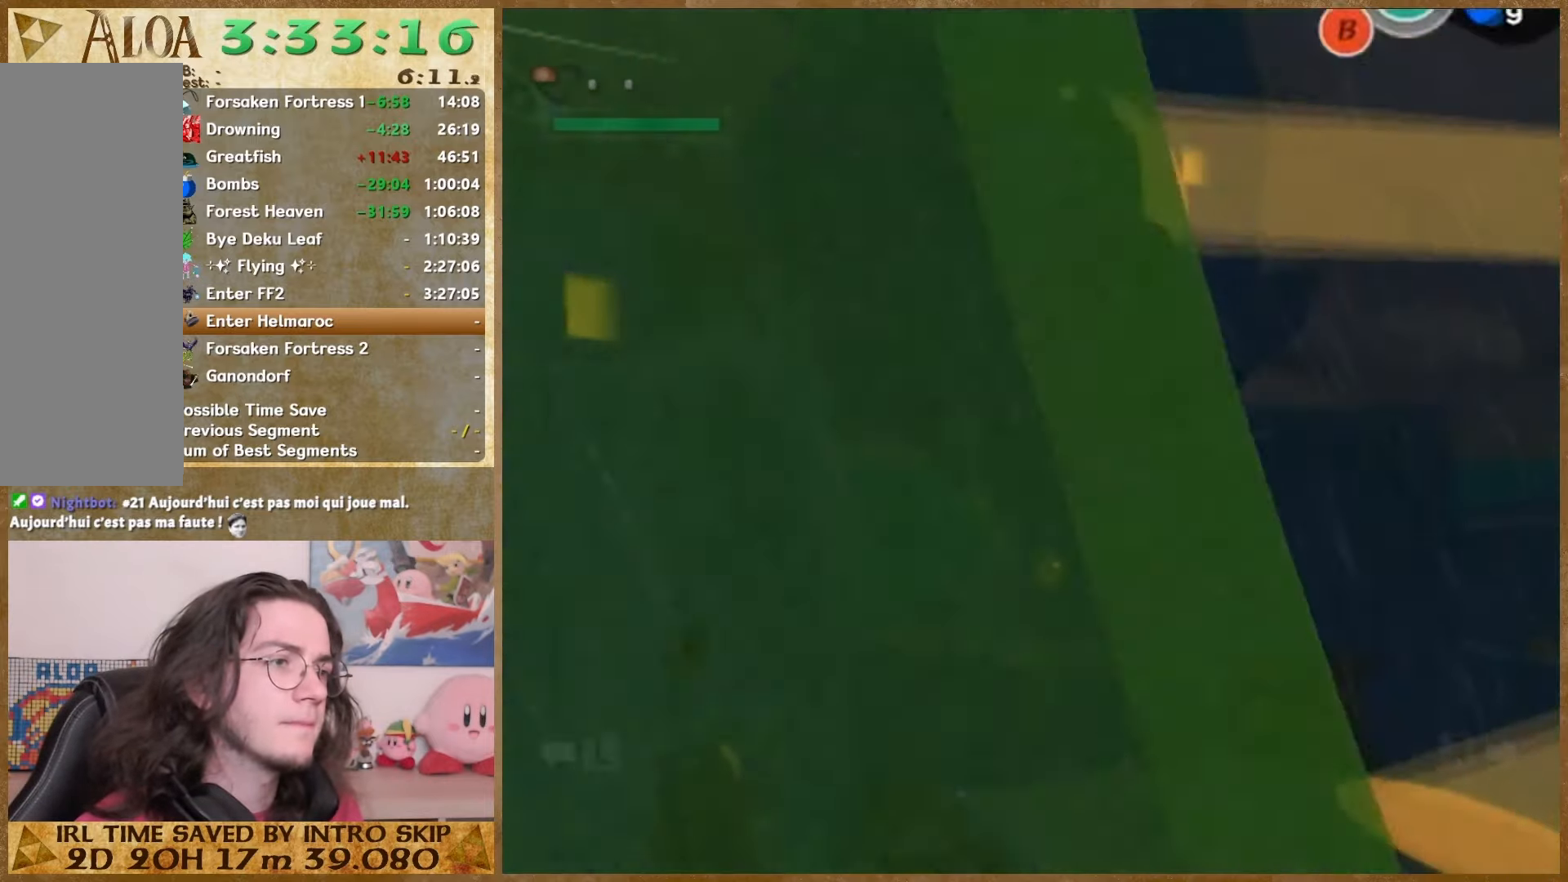
{"buttons": [], "left_stick": "center", "right_stick": "center", "button_events": [[33, "START", "up"], [333, "START", "down"], [500, "START", "up"]]}
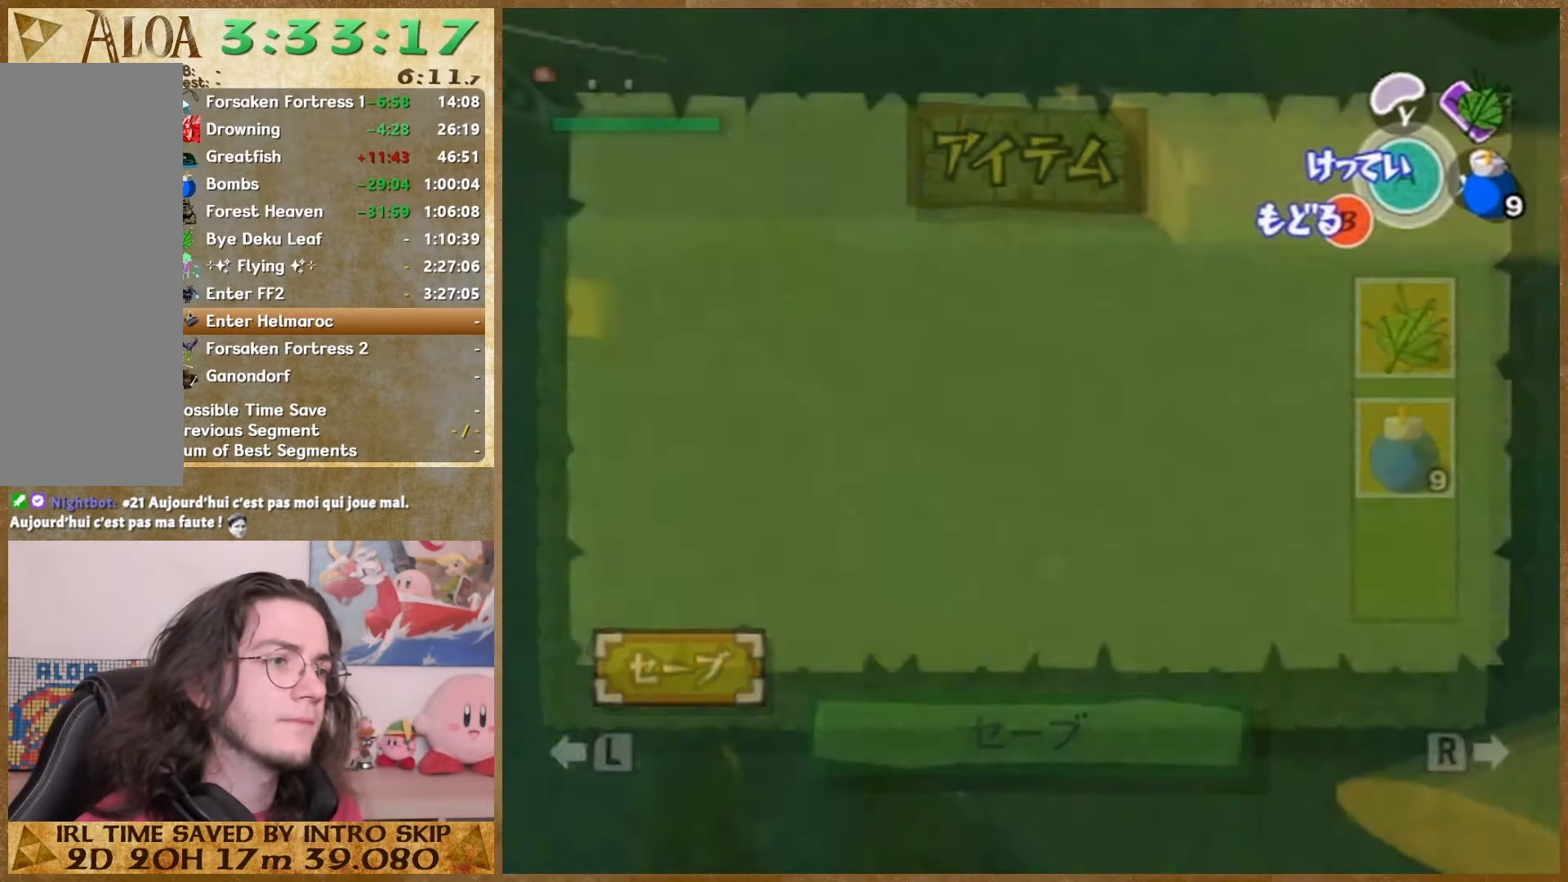
{"buttons": [], "left_stick": "center", "right_stick": "center", "button_events": []}
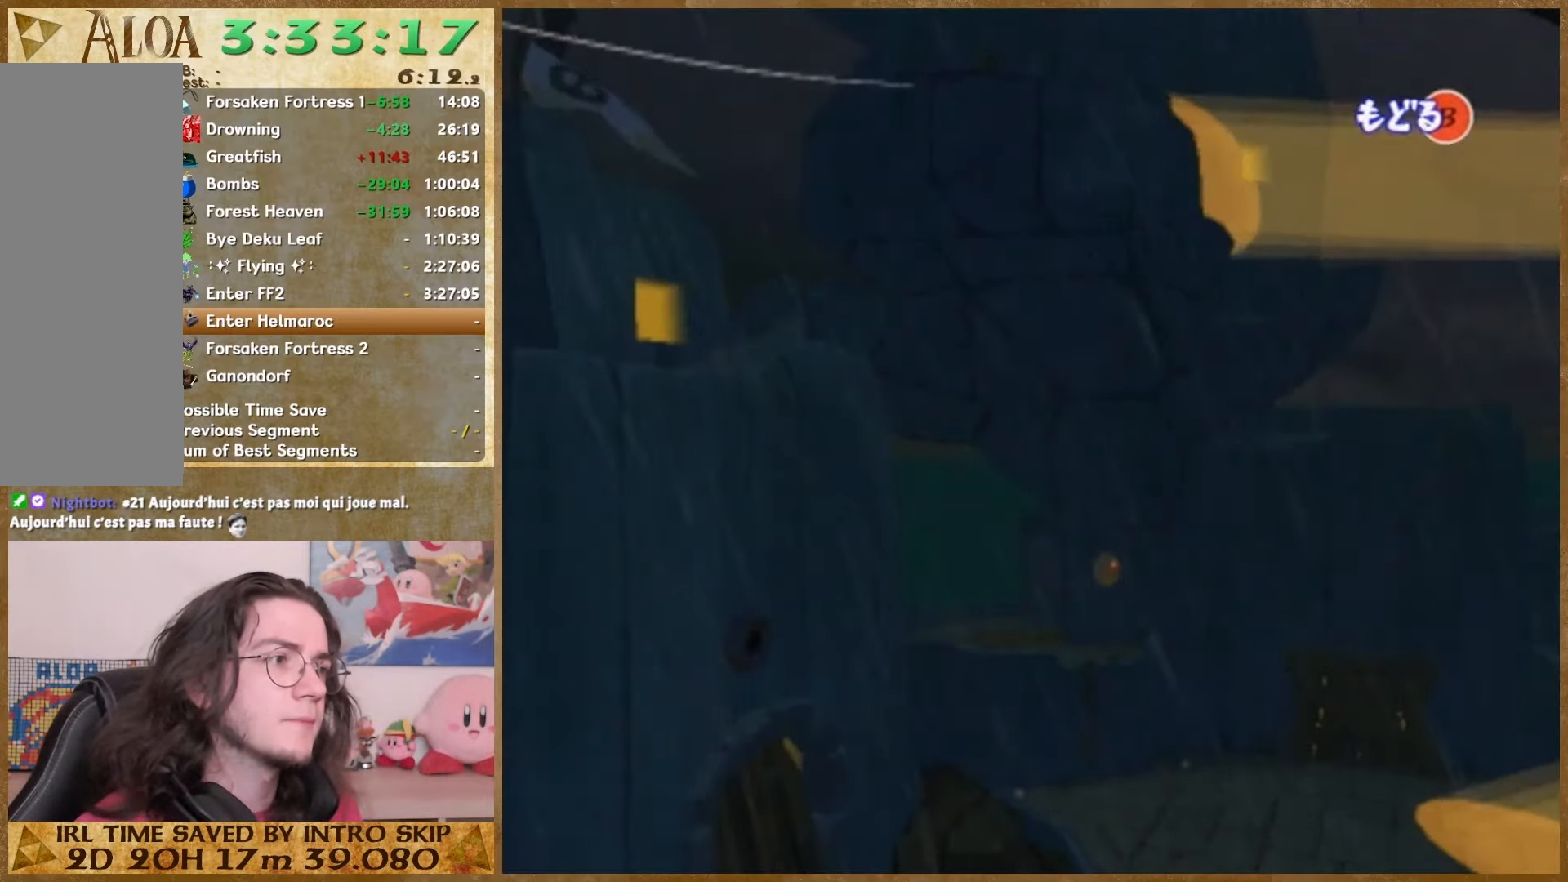
{"buttons": [], "left_stick": "down", "right_stick": "center", "button_events": []}
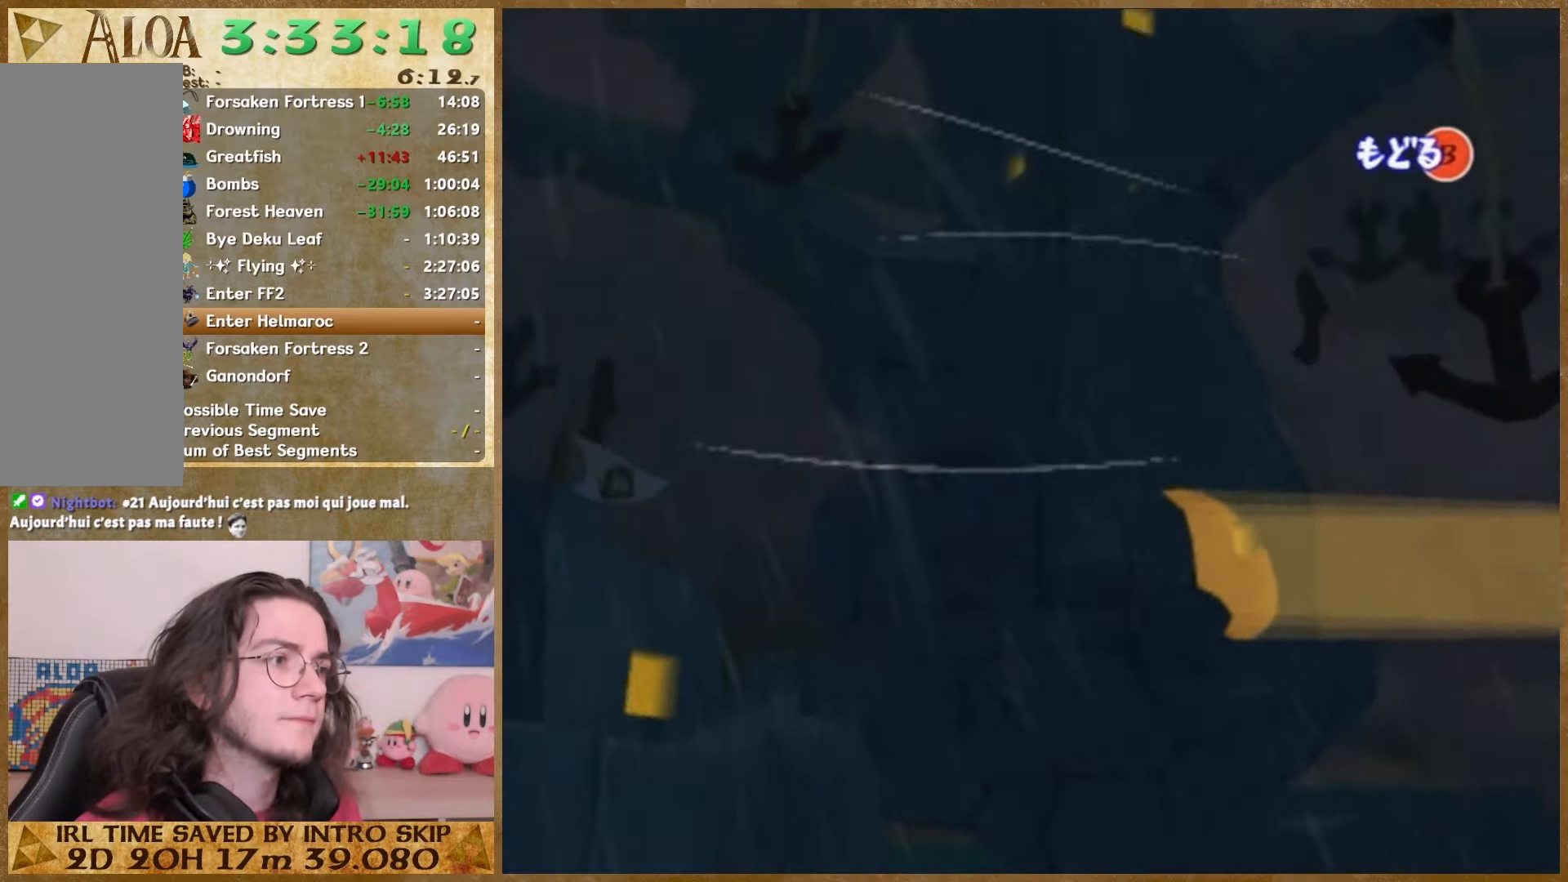
{"buttons": [], "left_stick": "center", "right_stick": "center", "button_events": []}
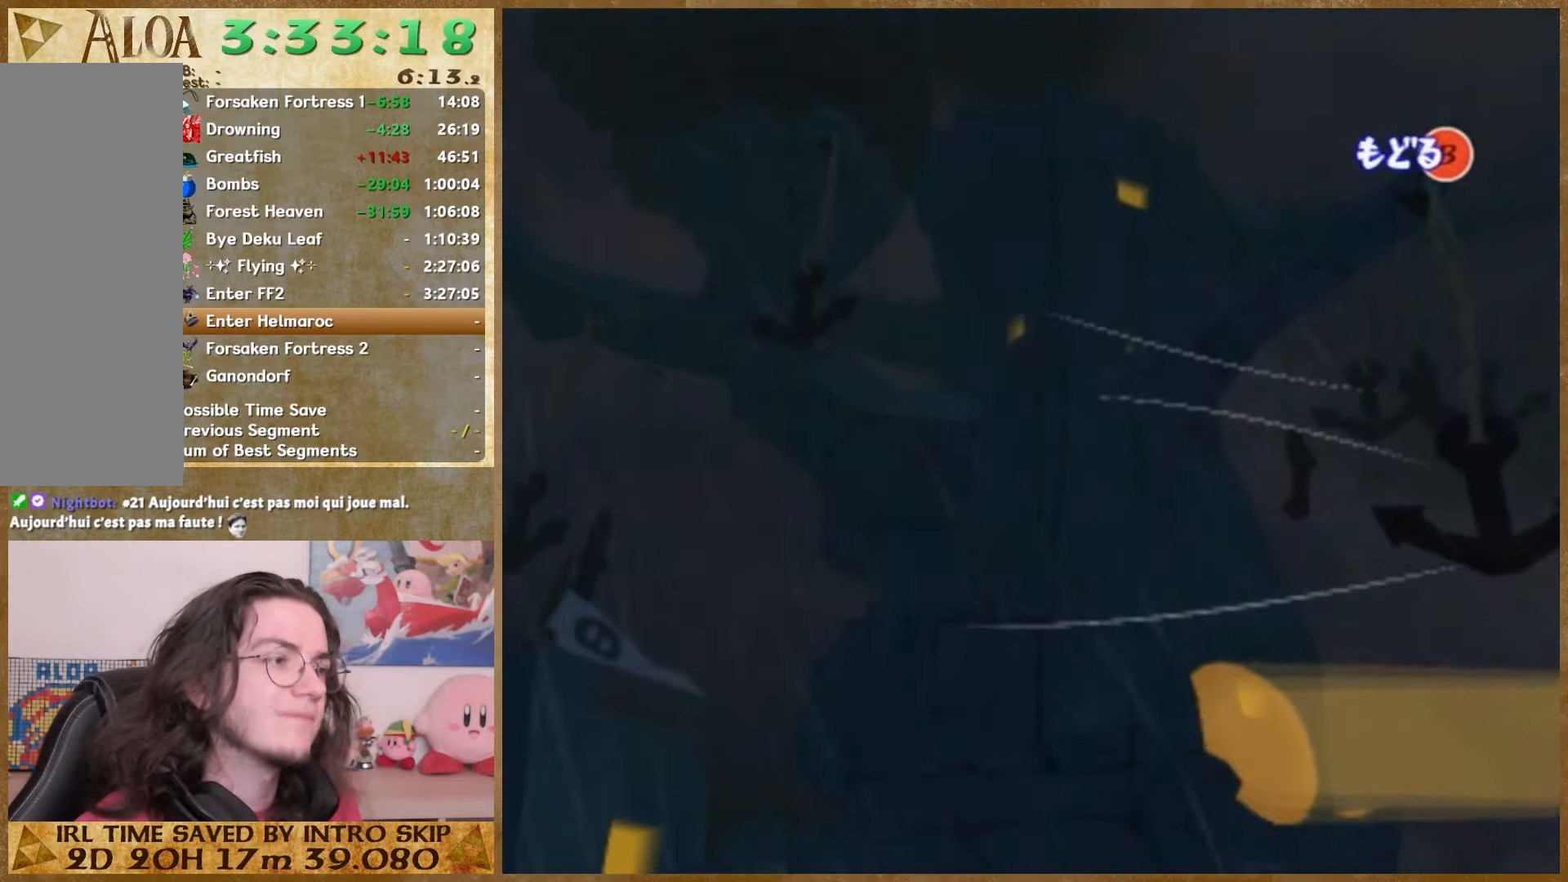
{"buttons": [], "left_stick": "center", "right_stick": "center", "button_events": []}
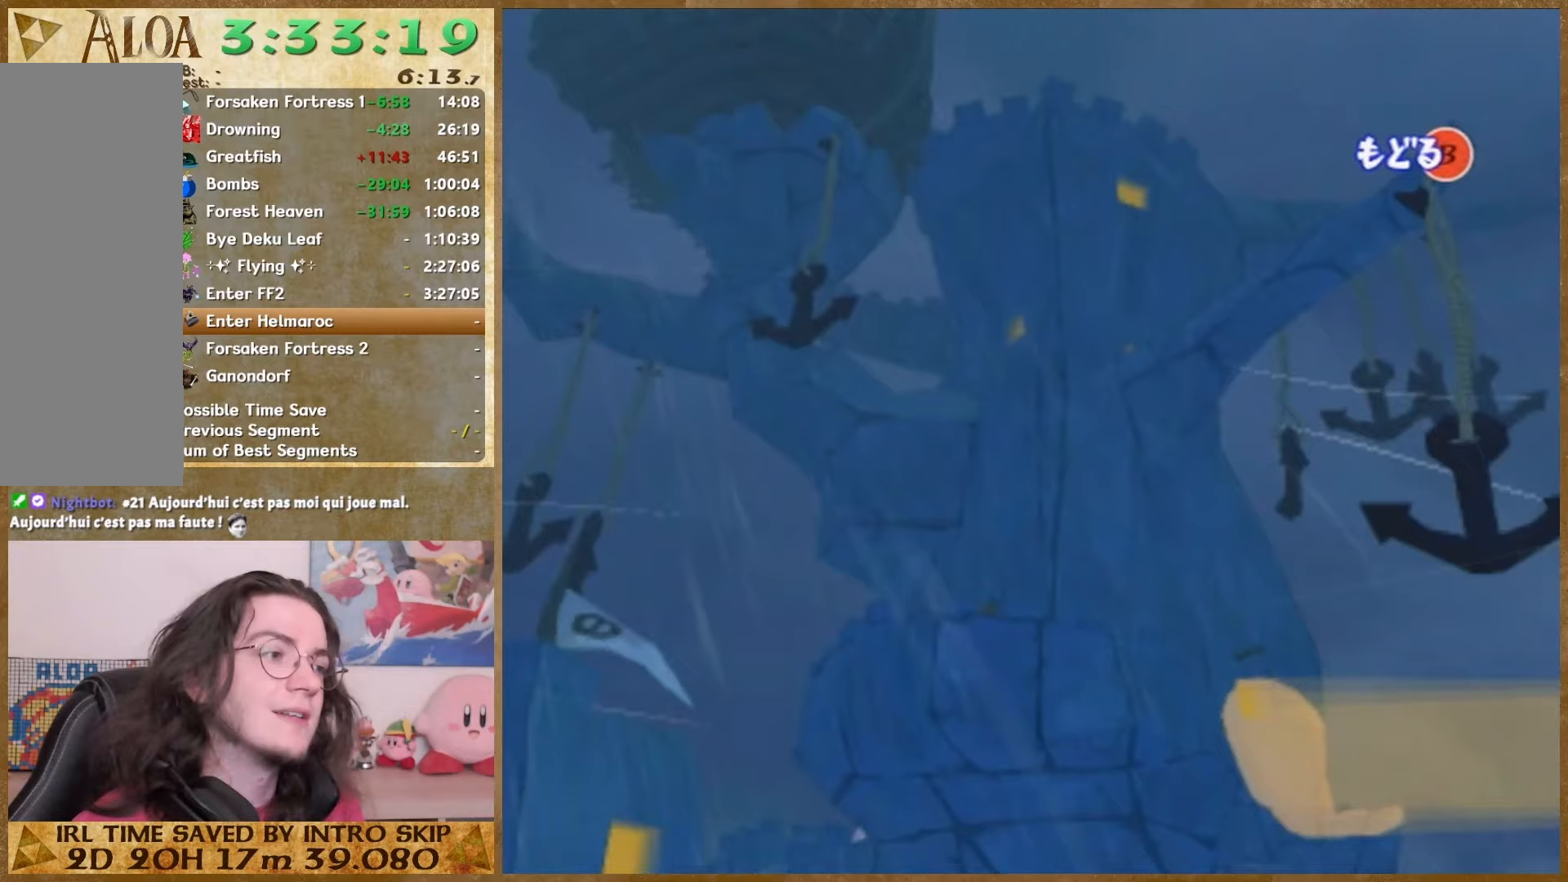
{"buttons": [], "left_stick": "center", "right_stick": "center", "button_events": []}
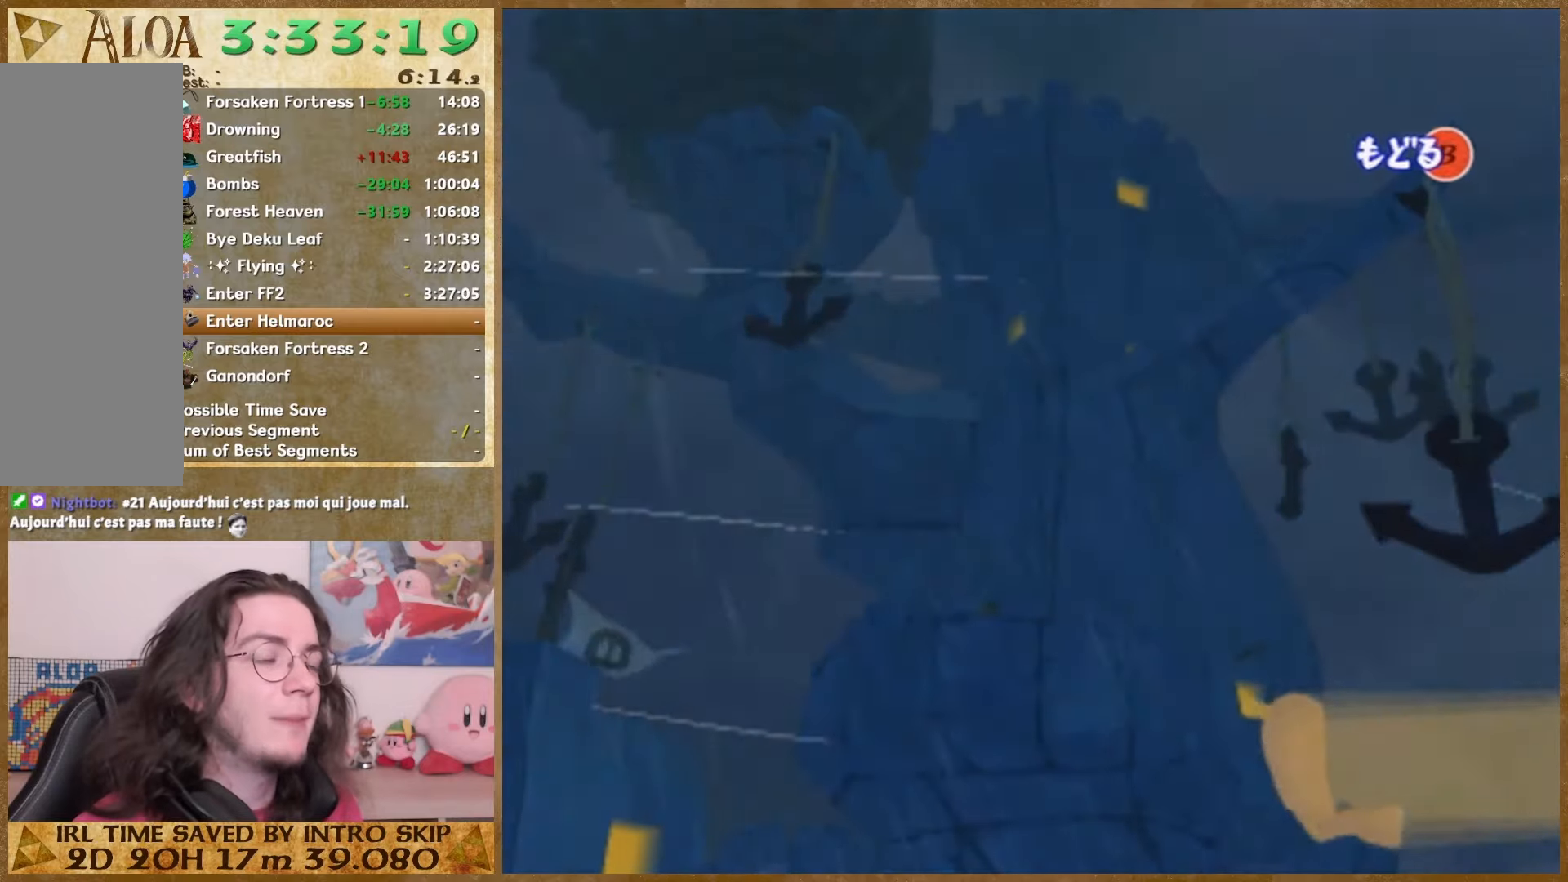
{"buttons": [], "left_stick": "center", "right_stick": "center", "button_events": []}
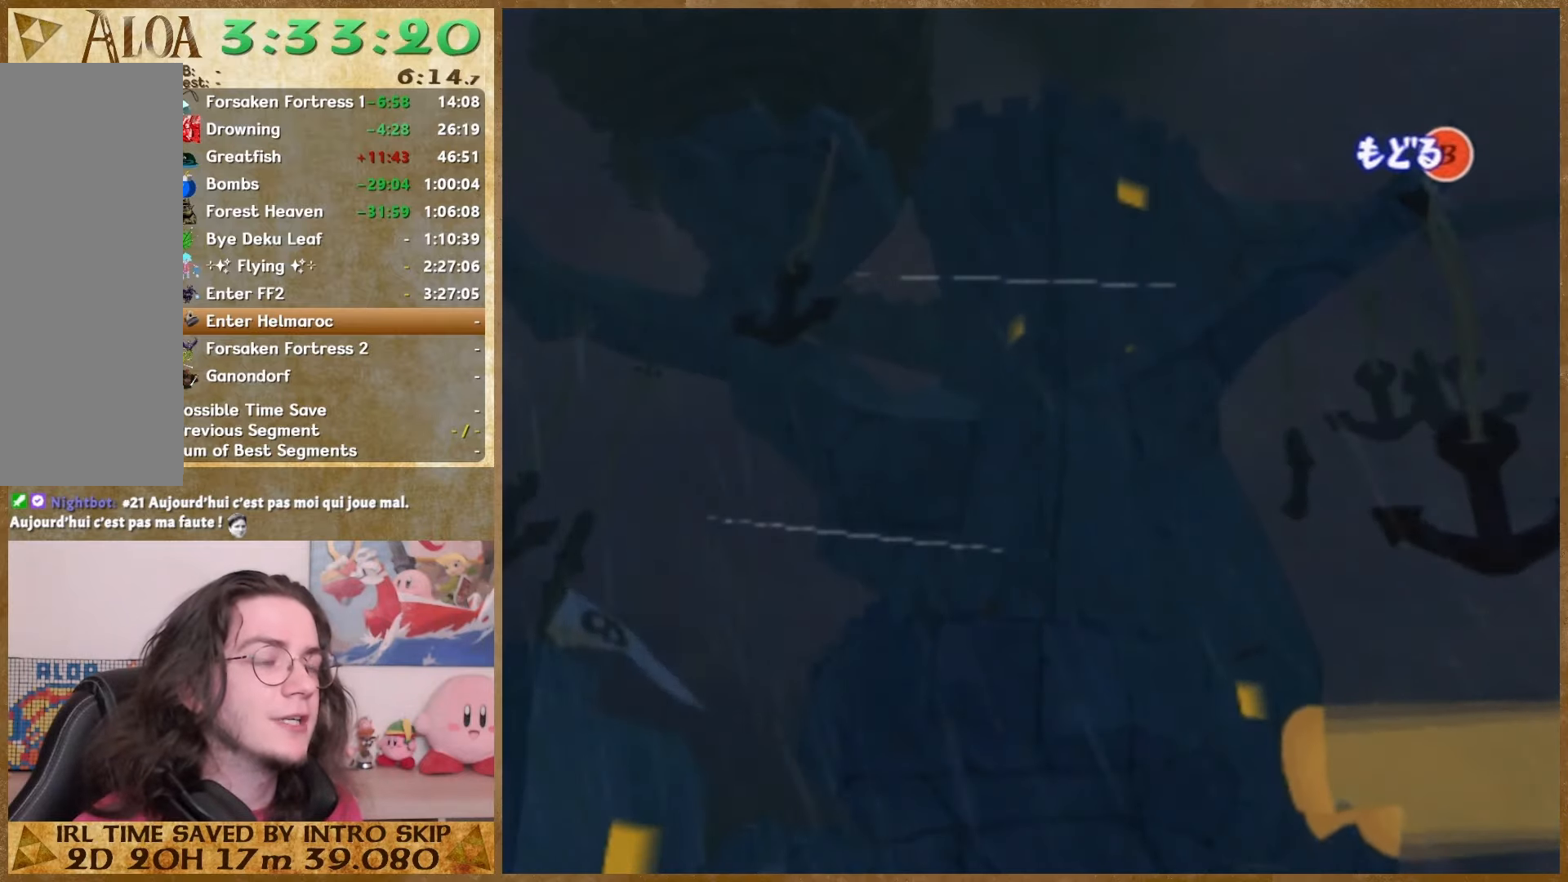
{"buttons": [], "left_stick": "center", "right_stick": "center", "button_events": []}
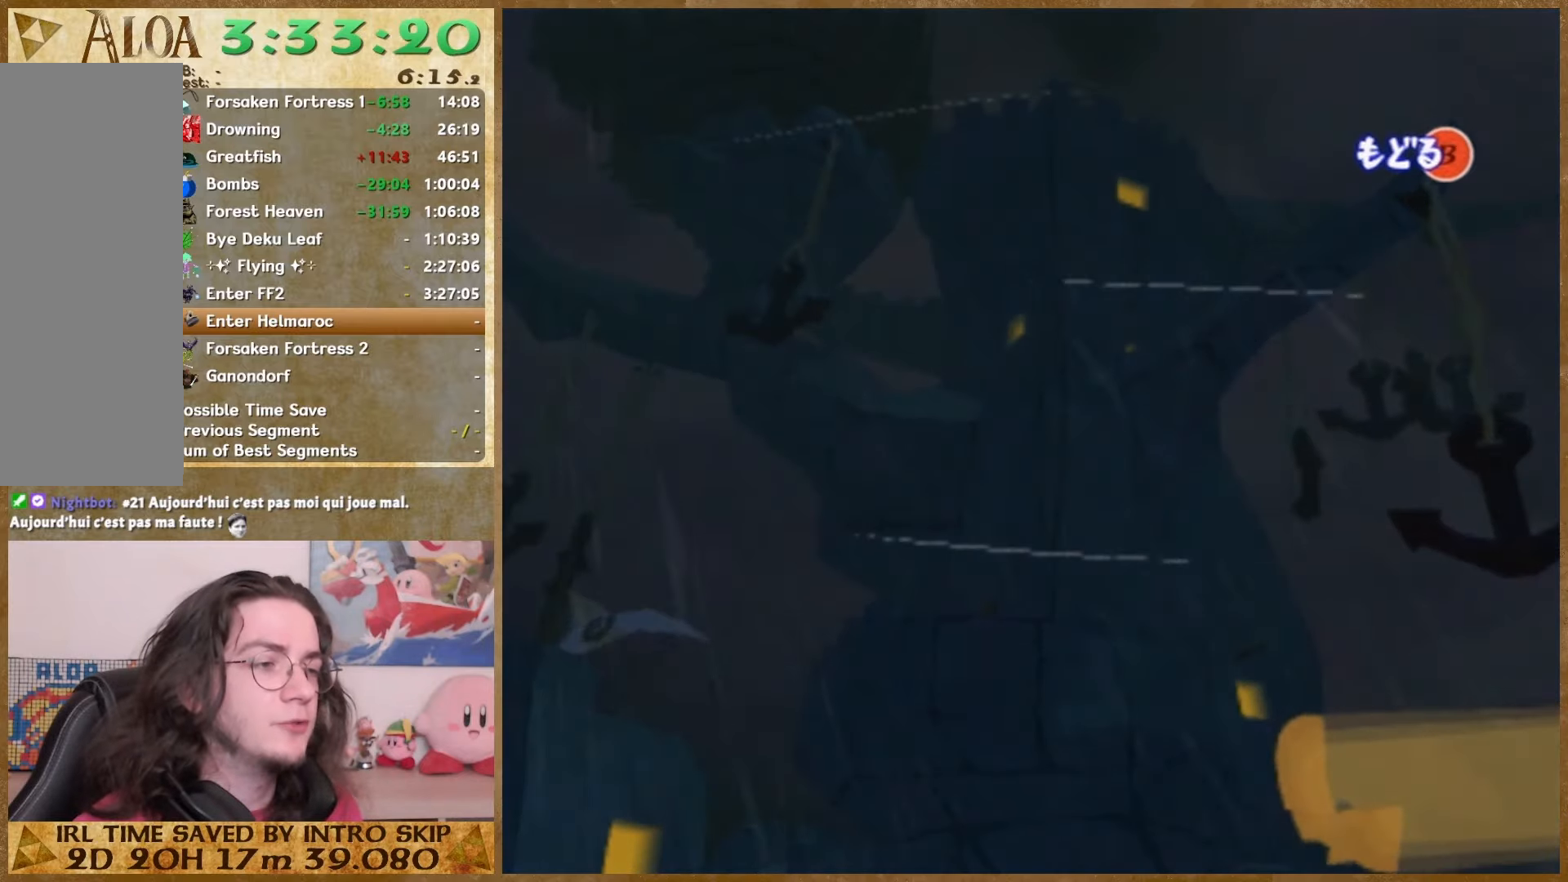
{"buttons": [], "left_stick": "center", "right_stick": "center", "button_events": []}
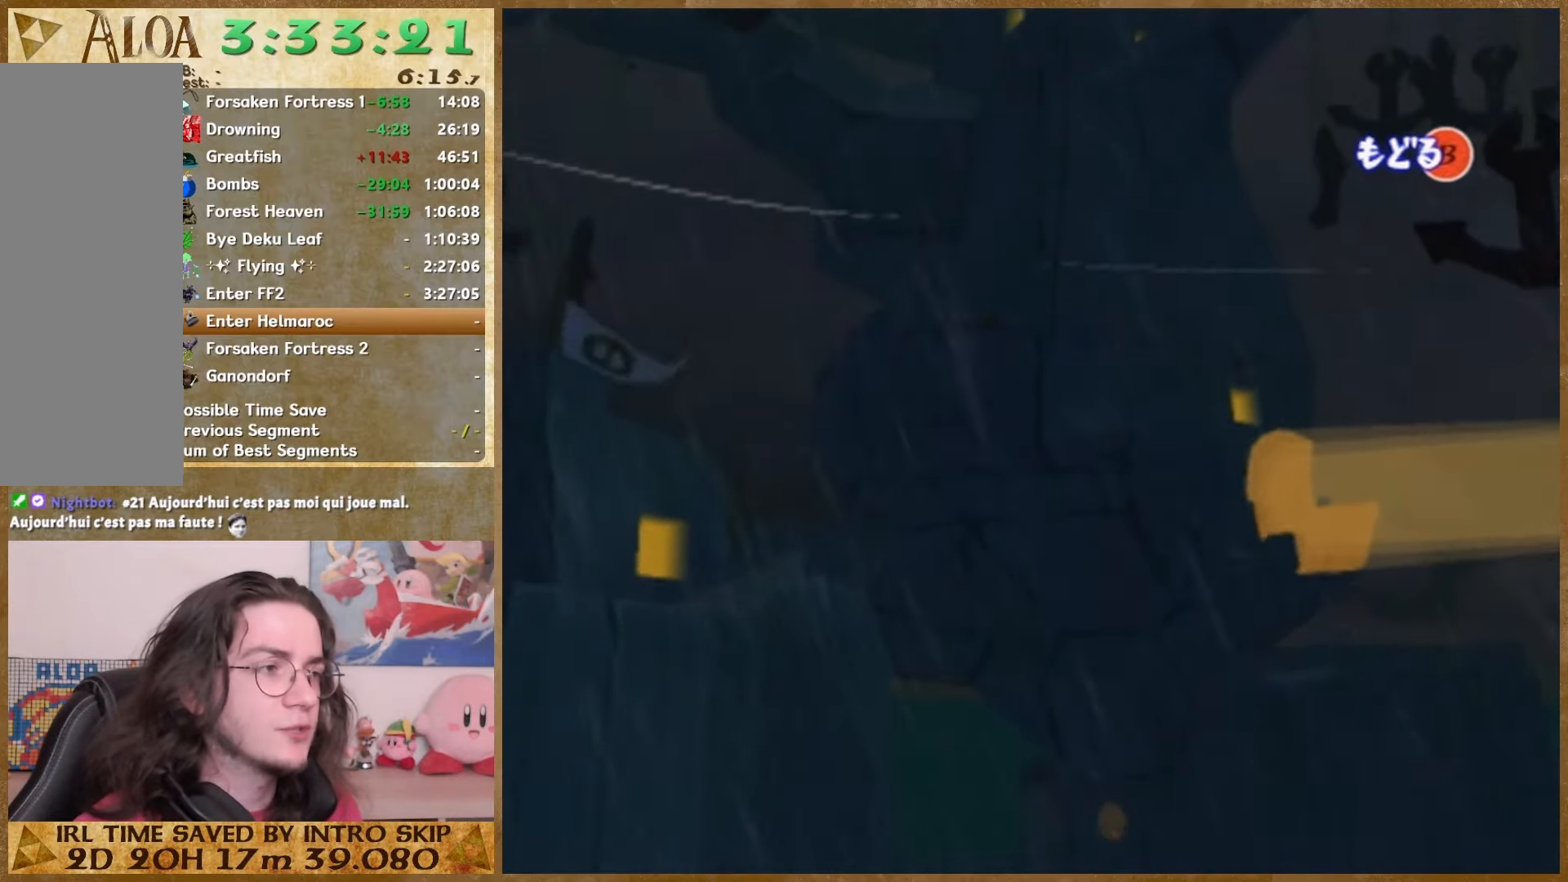
{"buttons": [], "left_stick": "up", "right_stick": "center", "button_events": []}
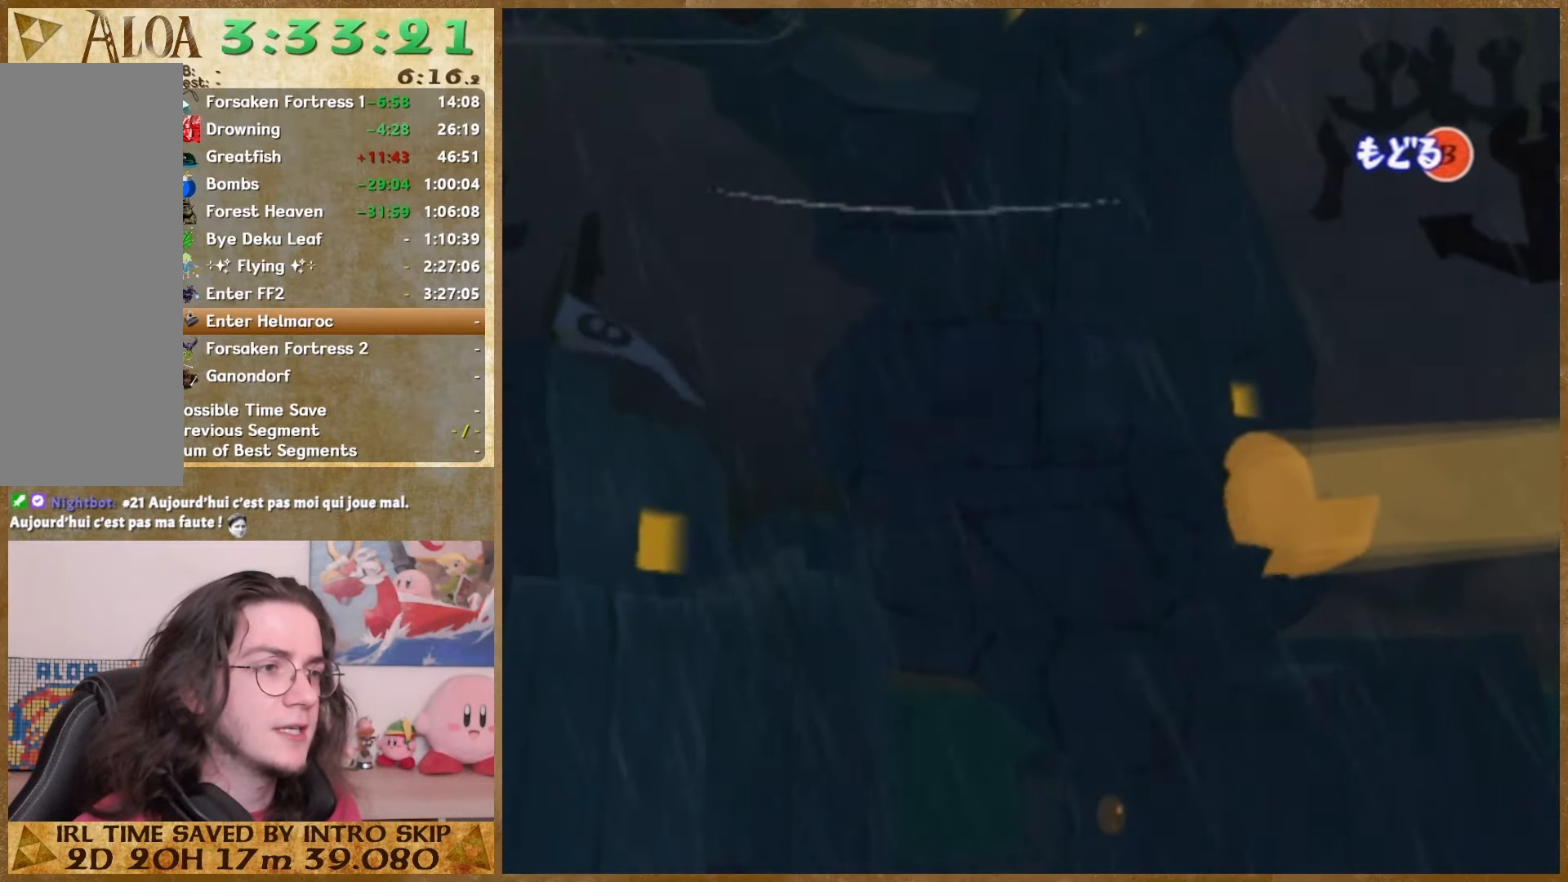
{"buttons": [], "left_stick": "up", "right_stick": "center", "button_events": []}
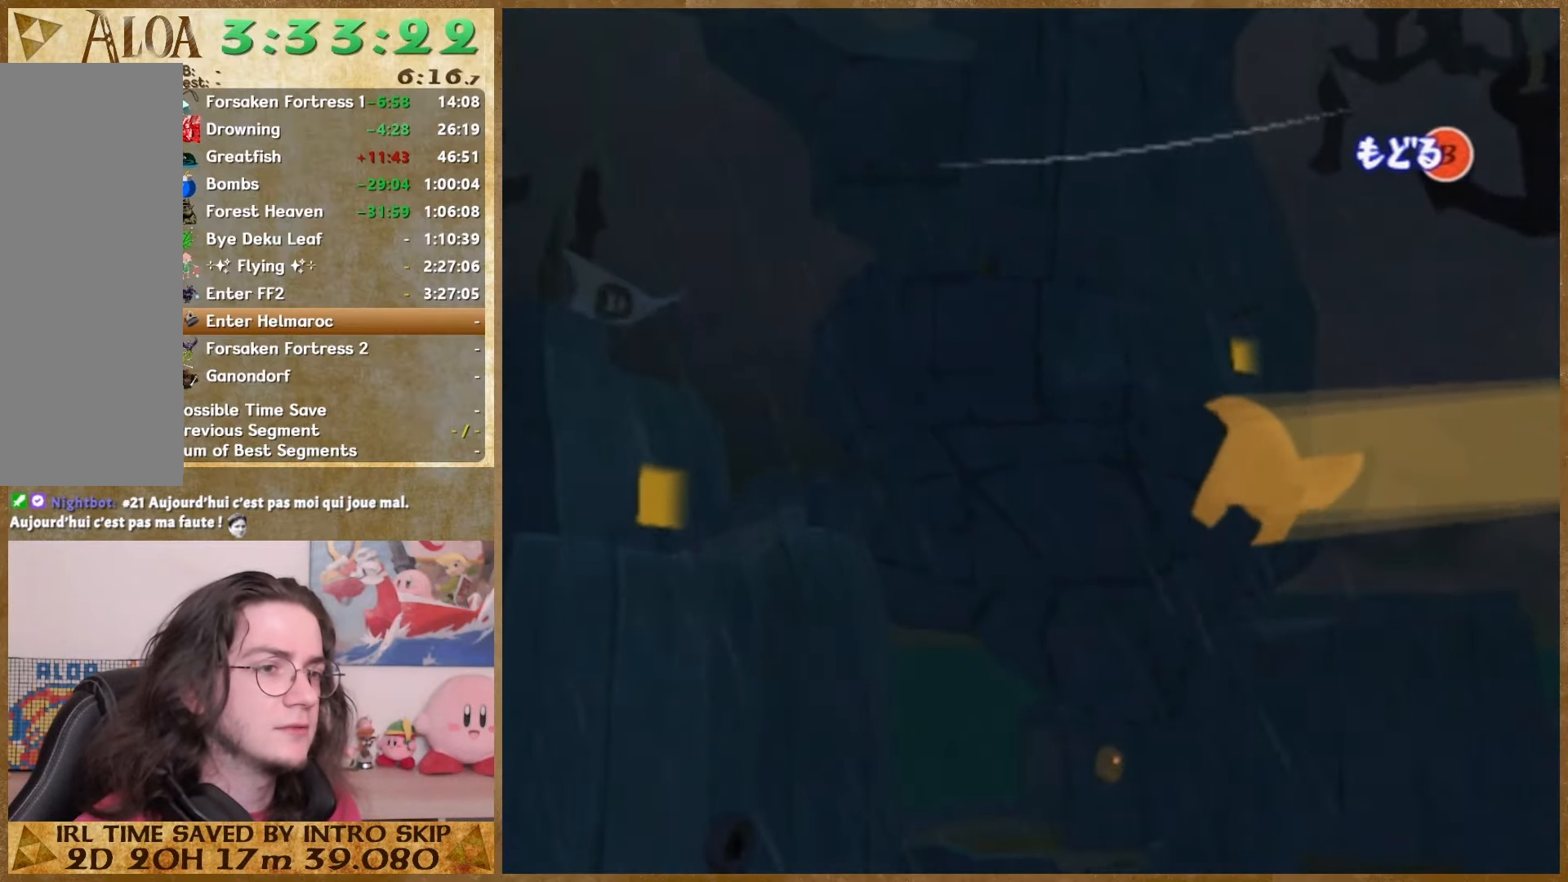
{"buttons": [], "left_stick": "center", "right_stick": "center", "button_events": []}